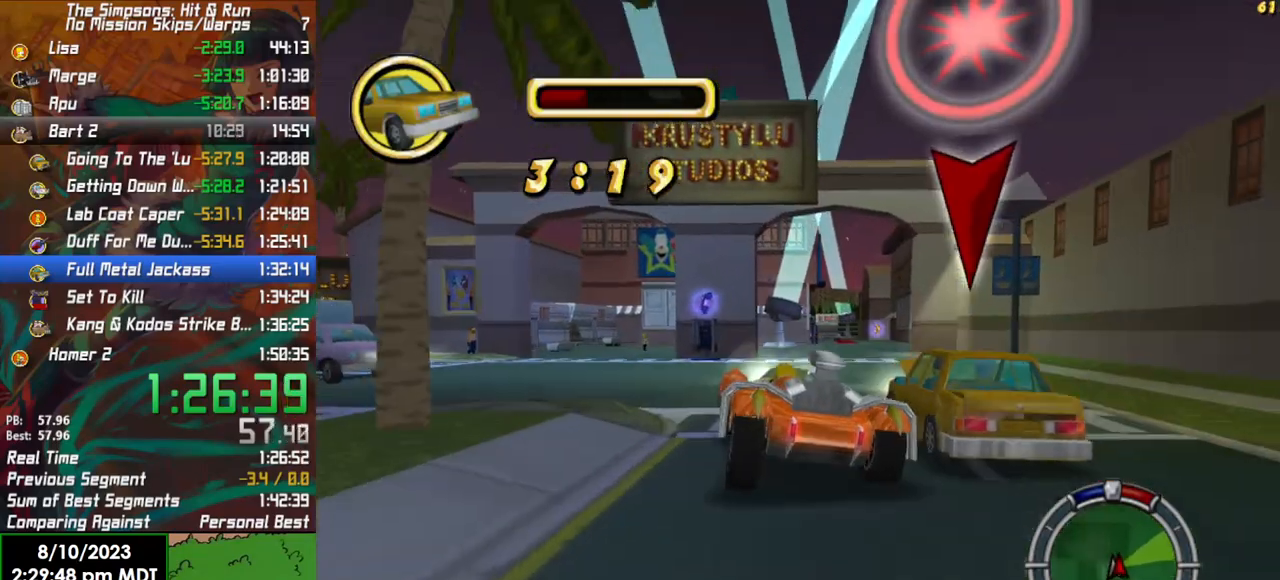
Gameplay with a controller (Xbox layout); each line is a JSON object with the inputs held at the frame after it. "events" lists button and stick changes between this image and that frame as [ms after this image, input, new state], when the widget could be followed in between.
{"buttons": ["R2"], "left_stick": "center", "right_stick": "center", "events": [[67, "R2", "up"], [183, "left_stick", "center"], [333, "R2", "down"]]}
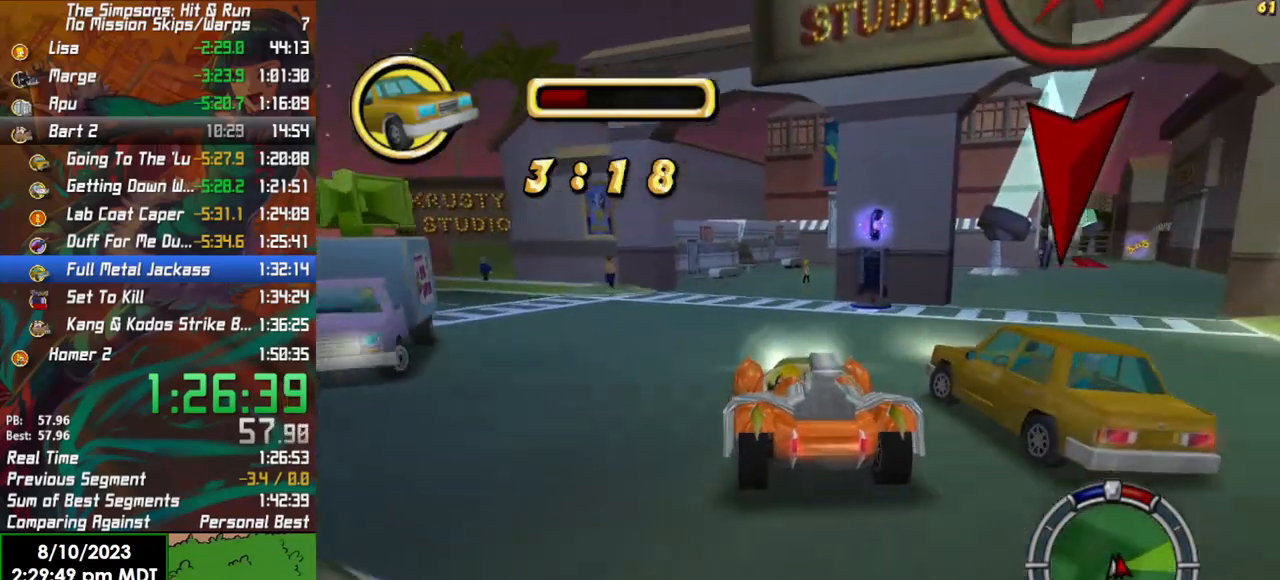
{"buttons": ["R2"], "left_stick": "right", "right_stick": "center", "events": [[17, "R2", "up"], [117, "left_stick", "right"], [150, "R2", "down"], [333, "R2", "up"], [467, "R2", "down"]]}
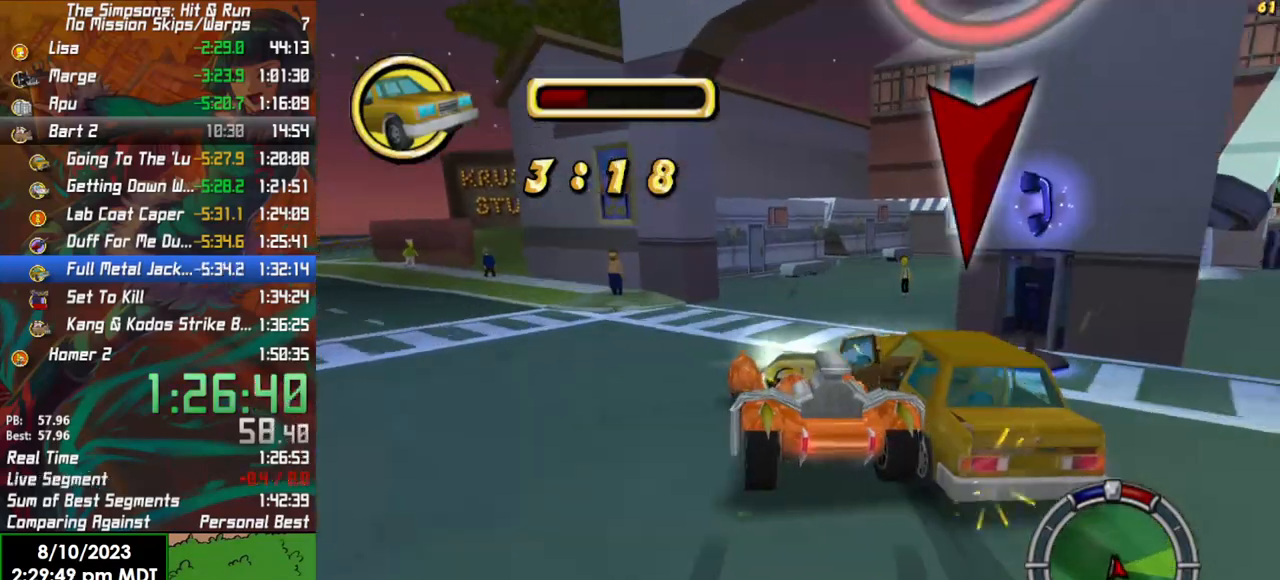
{"buttons": ["R2"], "left_stick": "right", "right_stick": "center", "events": [[117, "R2", "up"], [183, "R2", "down"]]}
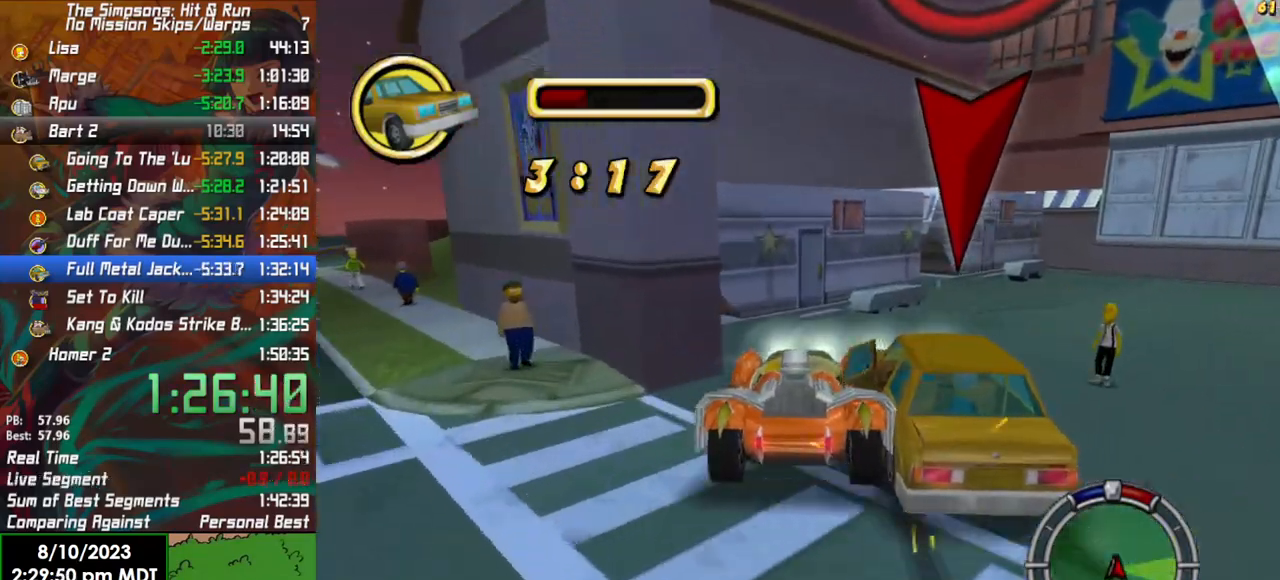
{"buttons": [], "left_stick": "center", "right_stick": "center", "events": [[167, "R2", "up"], [217, "L2", "down"], [233, "X", "down"], [367, "X", "up"], [400, "left_stick", "center"], [467, "L2", "up"]]}
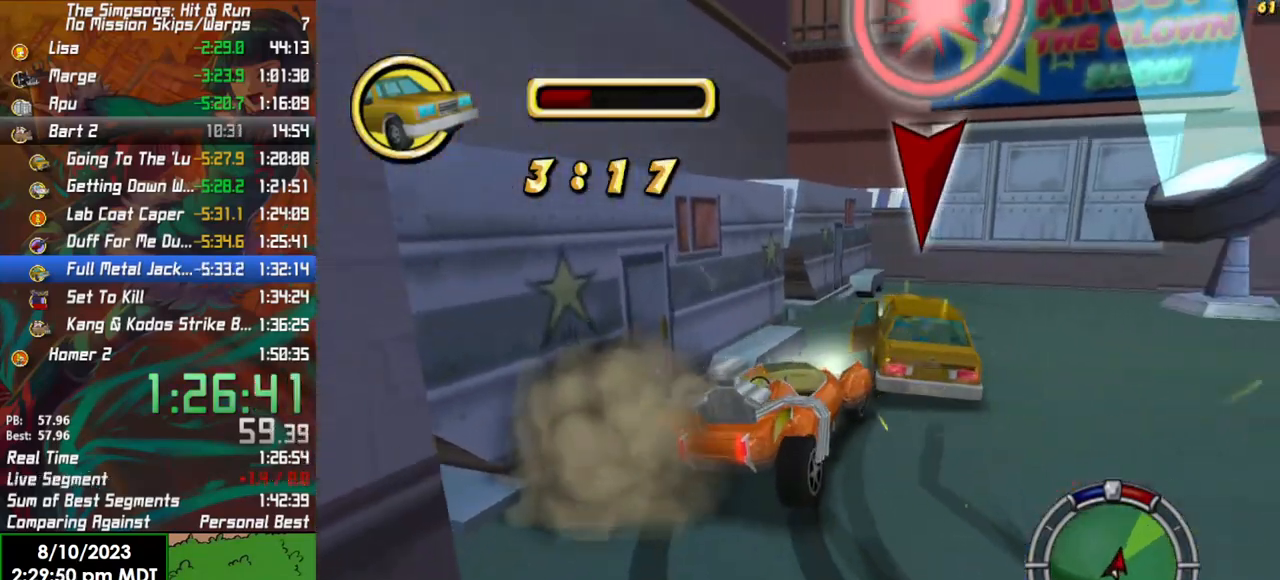
{"buttons": ["R2"], "left_stick": "center", "right_stick": "center", "events": [[33, "L1", "down"], [50, "R2", "down"], [133, "left_stick", "right"], [150, "L1", "up"], [217, "left_stick", "center"], [400, "left_stick", "left"], [500, "left_stick", "center"]]}
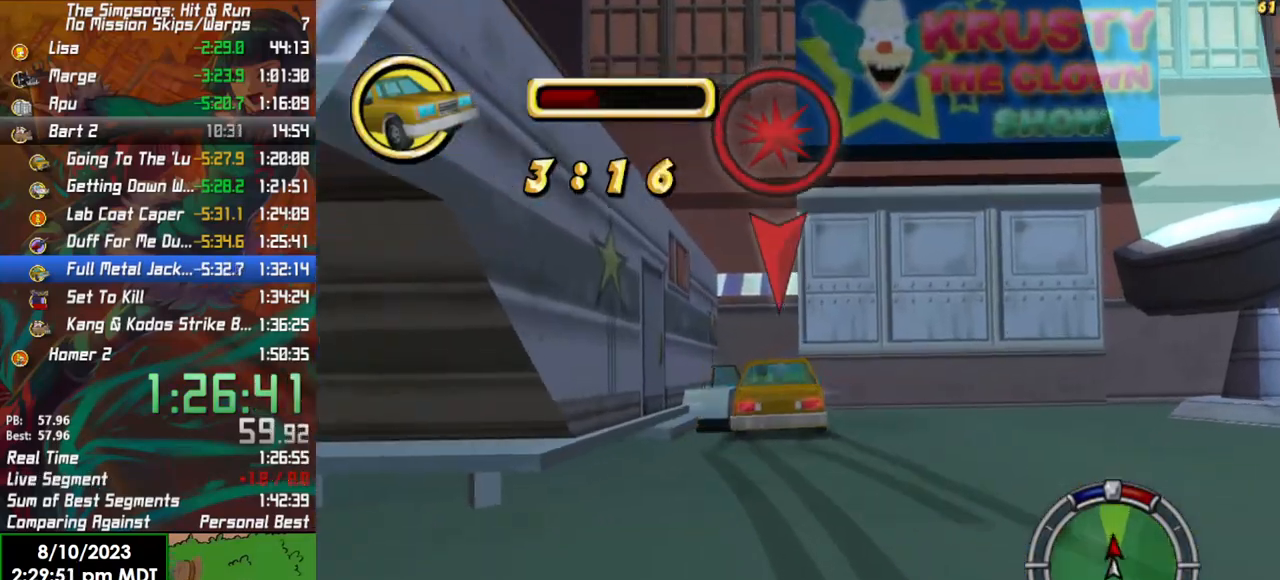
{"buttons": ["R2"], "left_stick": "center", "right_stick": "center", "events": []}
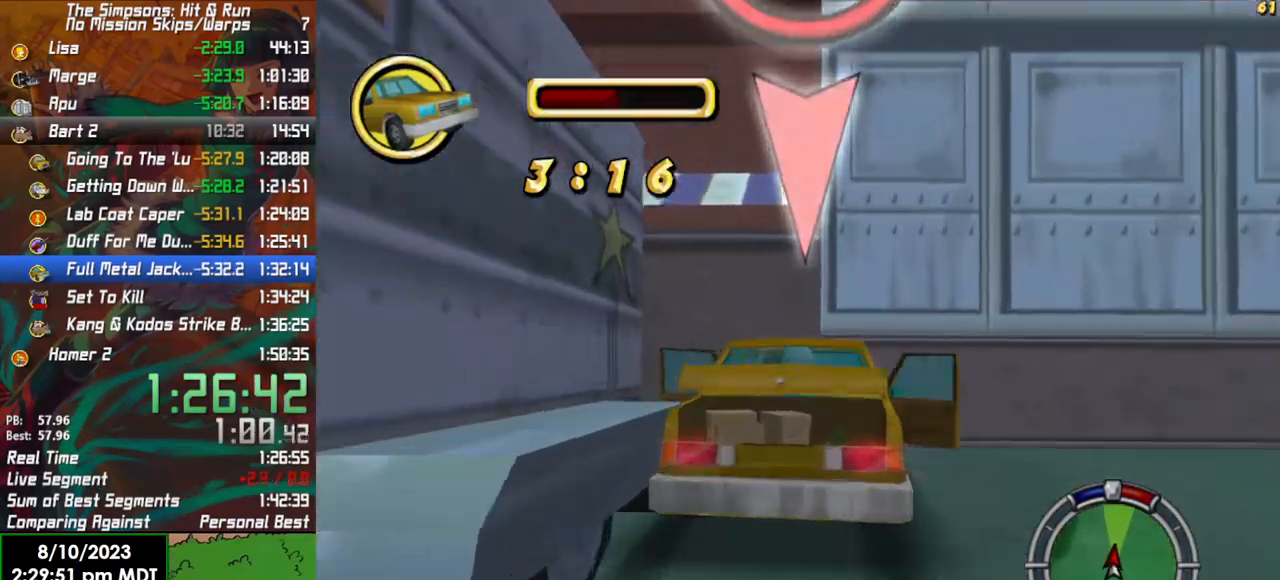
{"buttons": ["L2"], "left_stick": "center", "right_stick": "center", "events": [[67, "left_stick", "left"], [183, "L2", "down"], [217, "left_stick", "center"], [233, "R2", "up"]]}
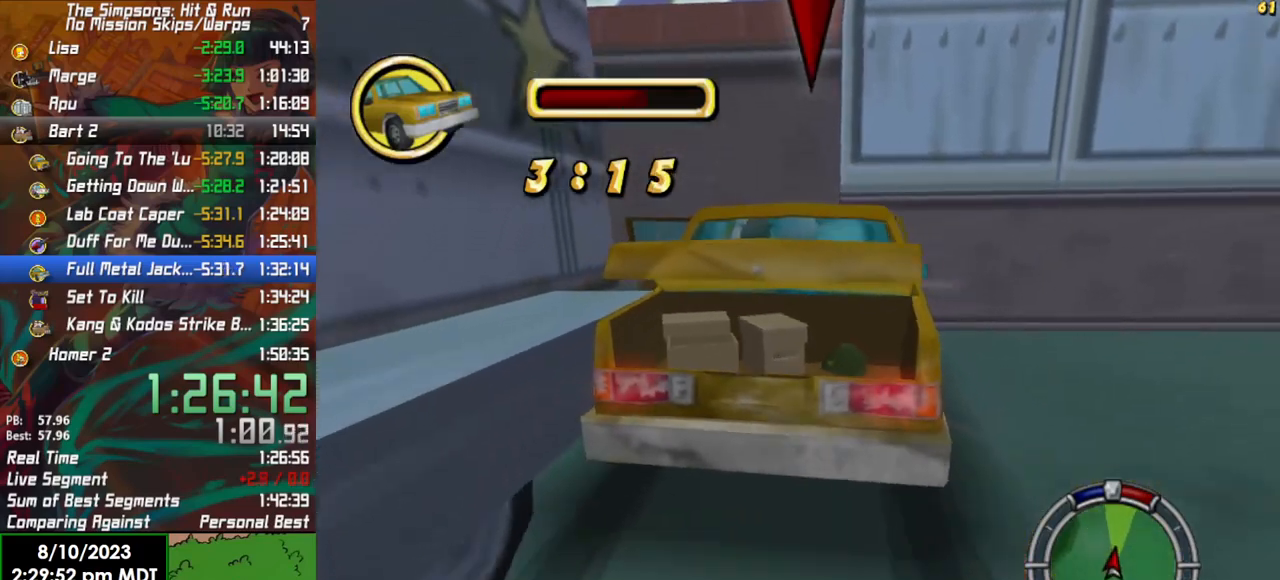
{"buttons": ["R2"], "left_stick": "center", "right_stick": "center", "events": [[117, "left_stick", "down-left"], [133, "R2", "down"], [150, "X", "down"], [183, "L2", "up"], [267, "X", "up"], [267, "left_stick", "center"], [367, "X", "down"], [467, "X", "up"]]}
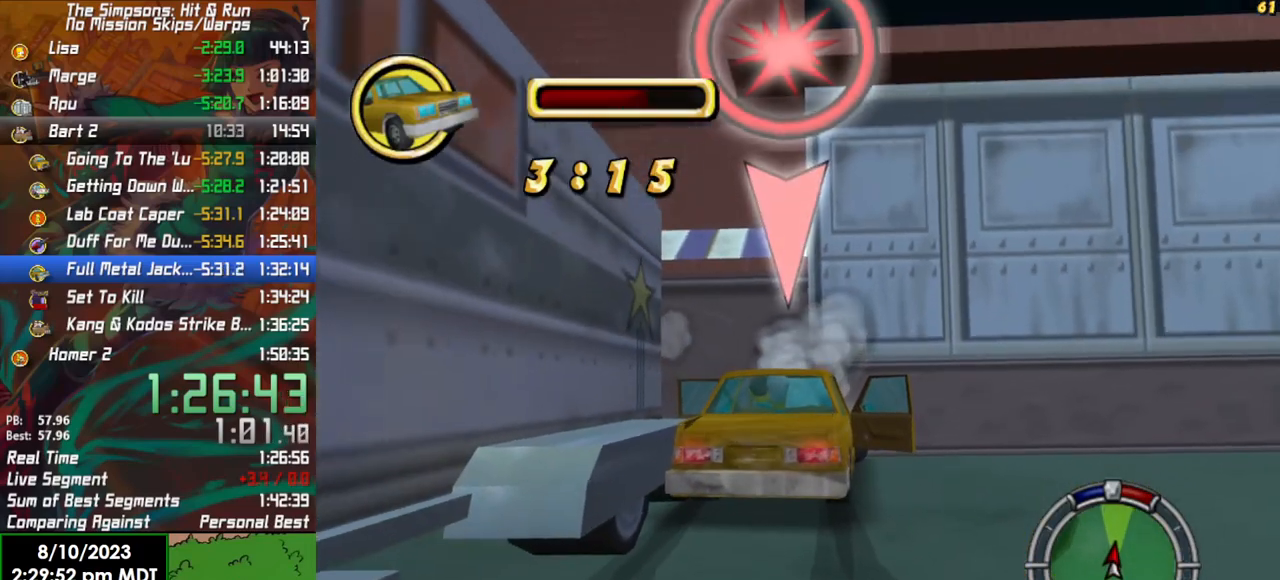
{"buttons": ["R2"], "left_stick": "center", "right_stick": "center", "events": []}
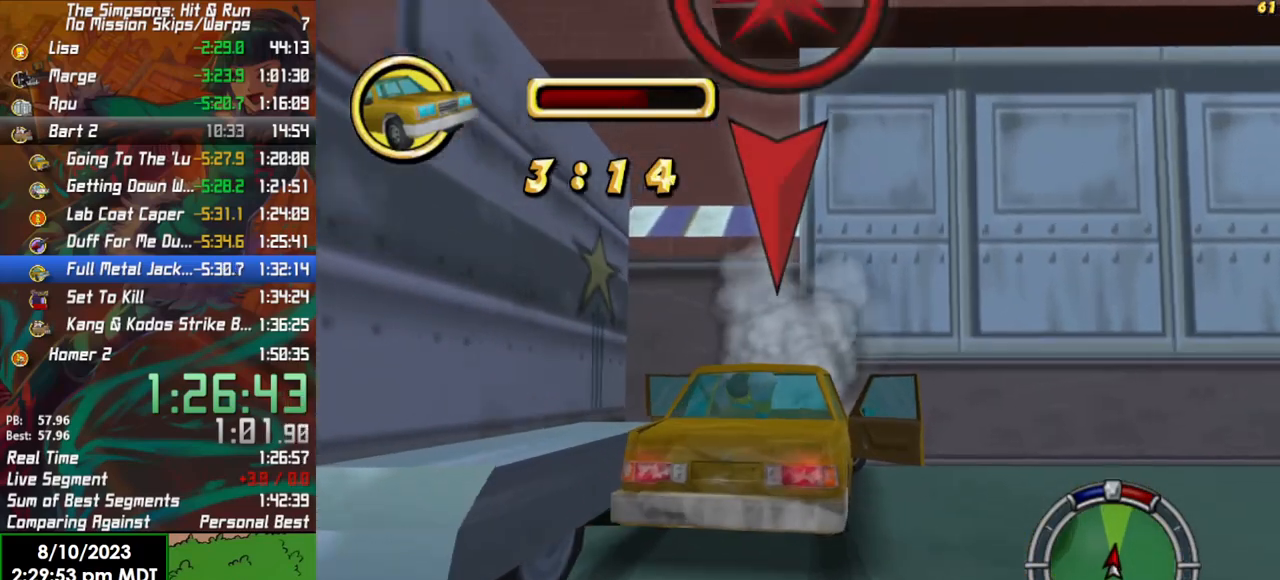
{"buttons": ["L2"], "left_stick": "center", "right_stick": "center", "events": [[200, "left_stick", "left"], [300, "L2", "down"], [317, "R2", "up"], [383, "left_stick", "center"]]}
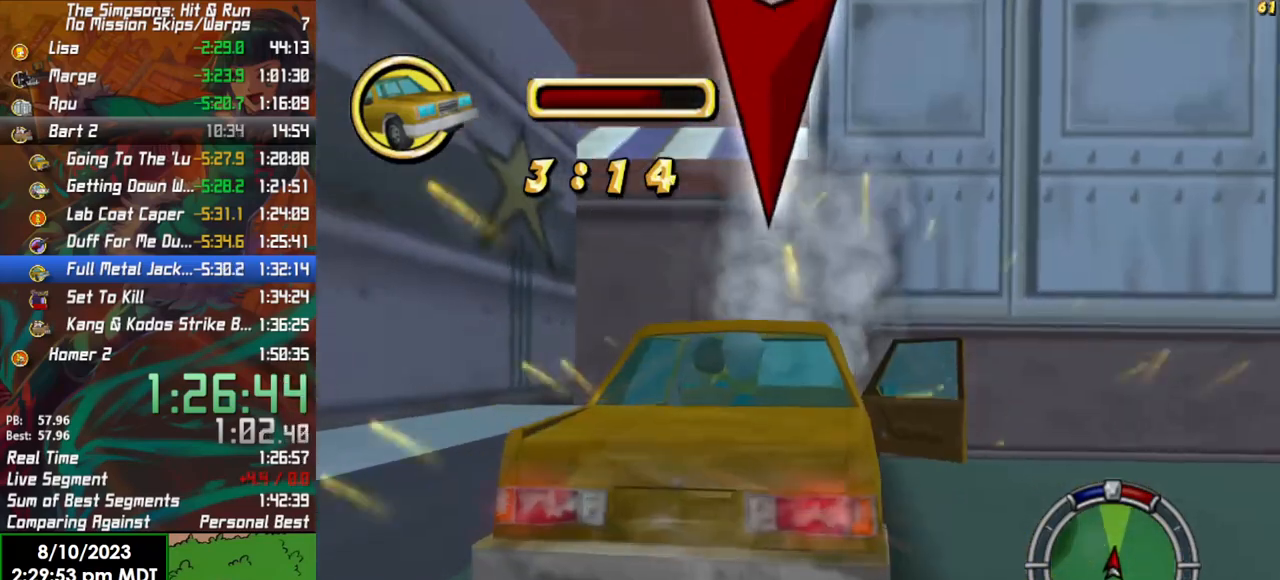
{"buttons": ["R2"], "left_stick": "center", "right_stick": "center", "events": [[167, "left_stick", "down-left"], [217, "R2", "down"], [217, "X", "down"], [267, "L2", "up"], [283, "left_stick", "center"], [400, "X", "up"]]}
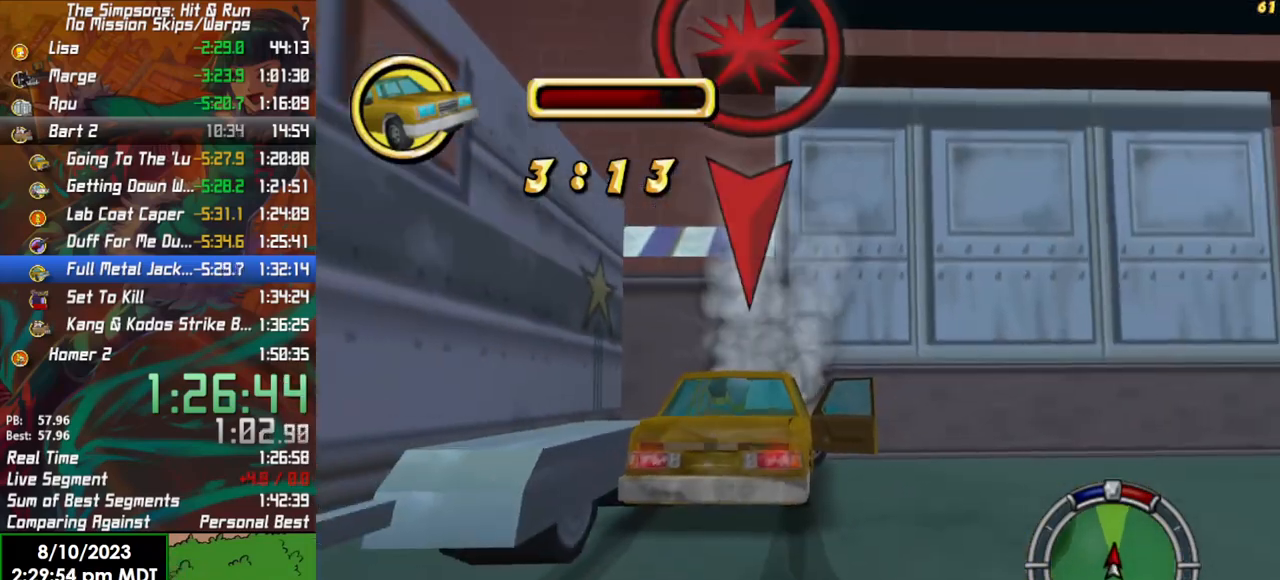
{"buttons": ["R2"], "left_stick": "center", "right_stick": "center", "events": []}
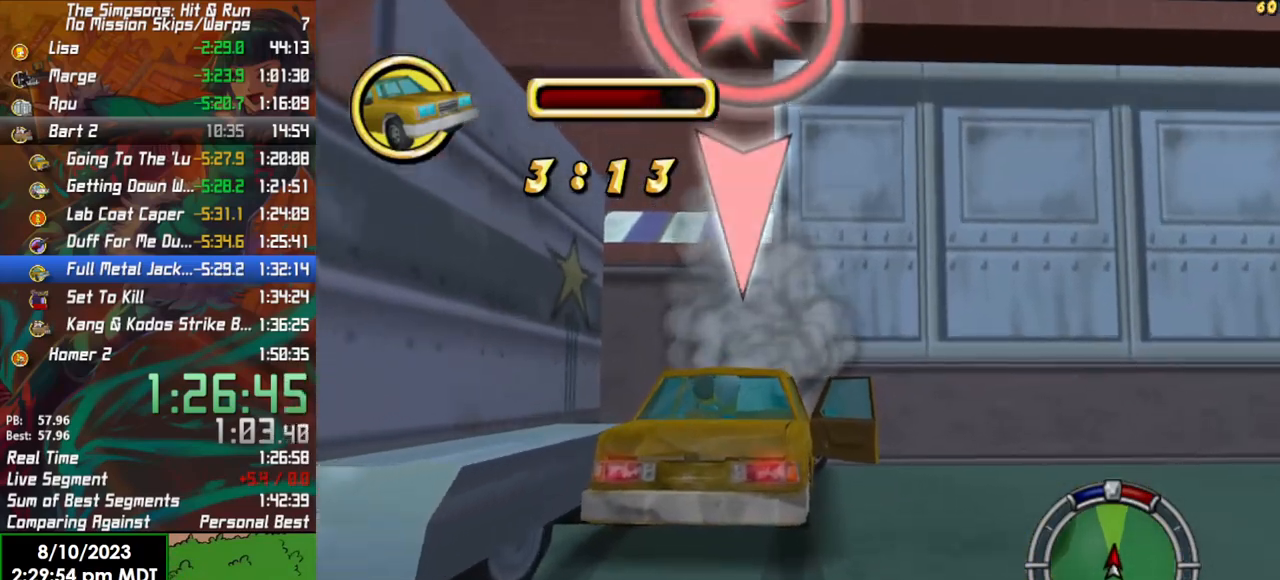
{"buttons": ["L2"], "left_stick": "center", "right_stick": "center", "events": [[100, "left_stick", "left"], [267, "L2", "down"], [300, "left_stick", "center"], [317, "R2", "up"]]}
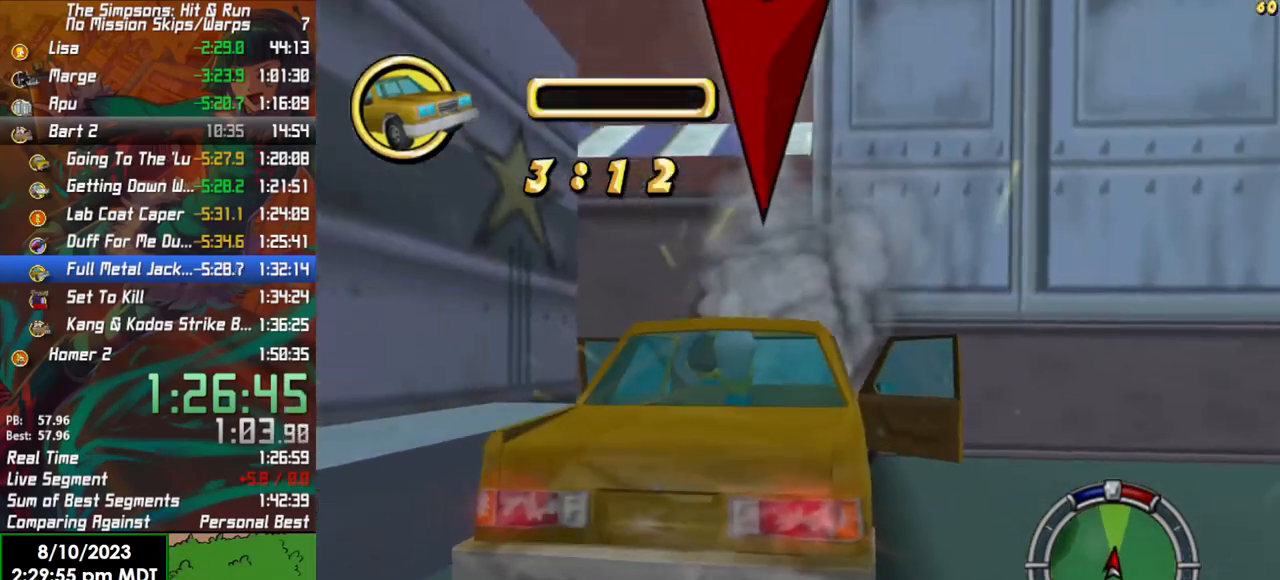
{"buttons": ["R2"], "left_stick": "center", "right_stick": "center", "events": [[167, "left_stick", "down"], [217, "R2", "down"], [233, "X", "down"], [267, "L2", "up"], [300, "left_stick", "center"], [400, "X", "up"]]}
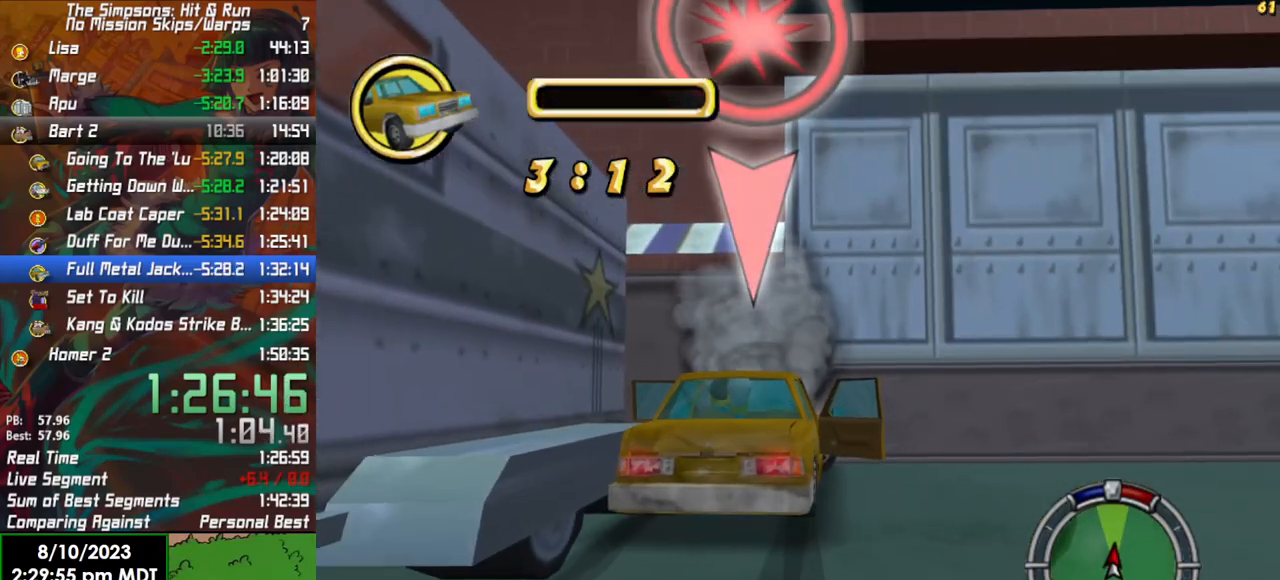
{"buttons": ["R2"], "left_stick": "center", "right_stick": "center", "events": []}
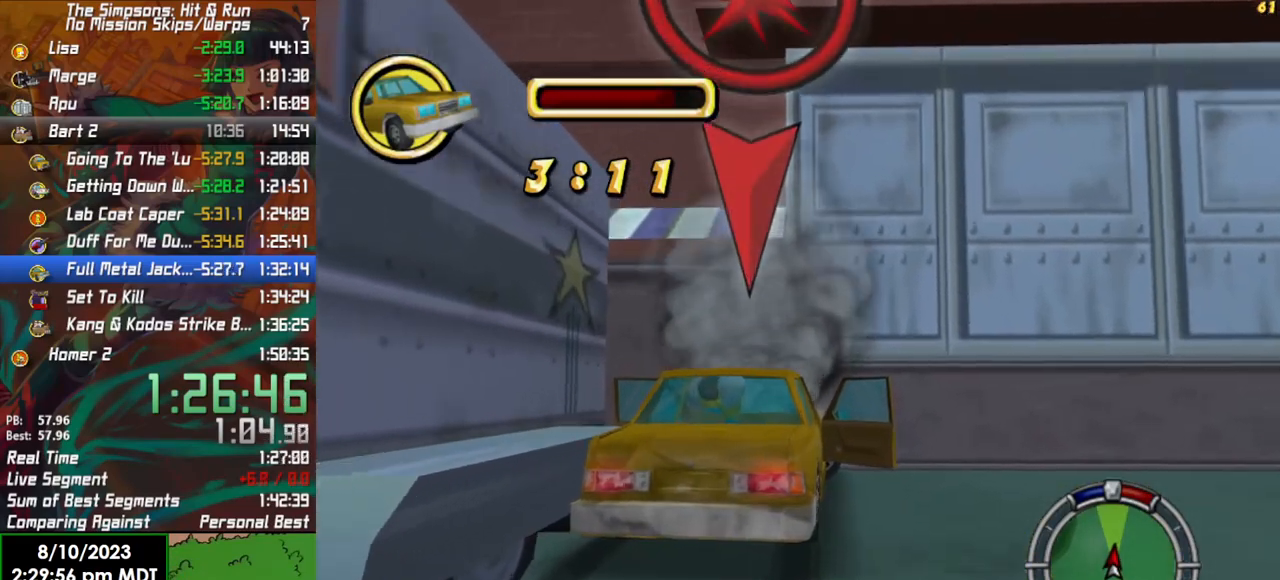
{"buttons": ["L2"], "left_stick": "center", "right_stick": "center", "events": [[67, "left_stick", "left"], [250, "L2", "down"], [267, "left_stick", "center"], [300, "R2", "up"]]}
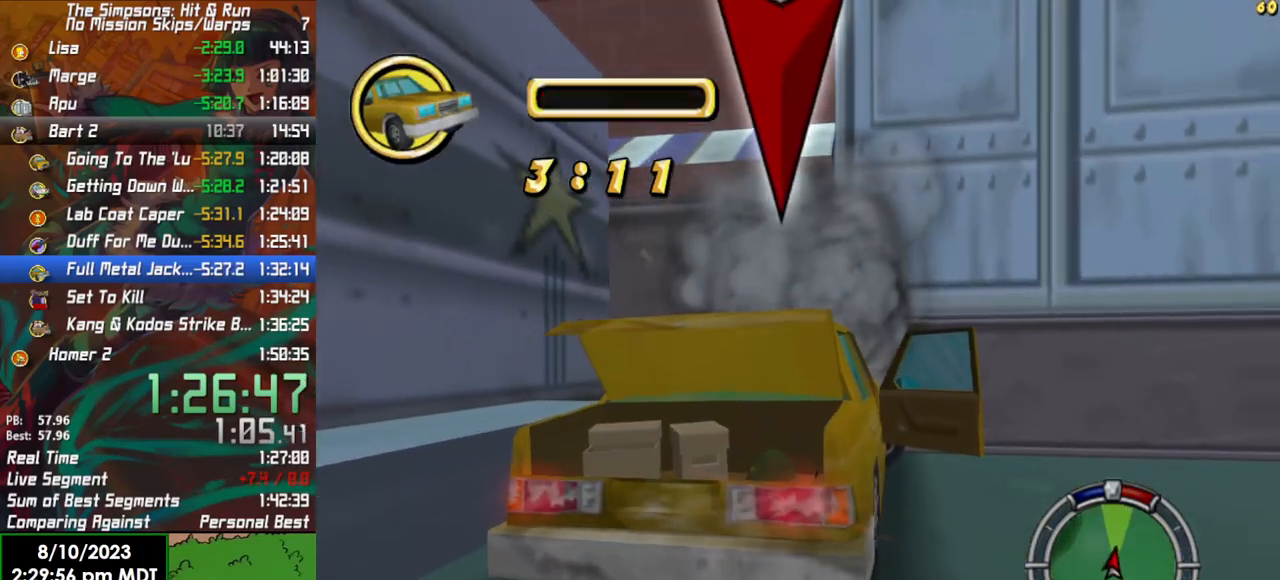
{"buttons": ["R2"], "left_stick": "center", "right_stick": "center", "events": [[150, "left_stick", "down"], [250, "R2", "down"], [250, "X", "down"], [283, "L2", "up"], [317, "left_stick", "center"], [417, "X", "up"]]}
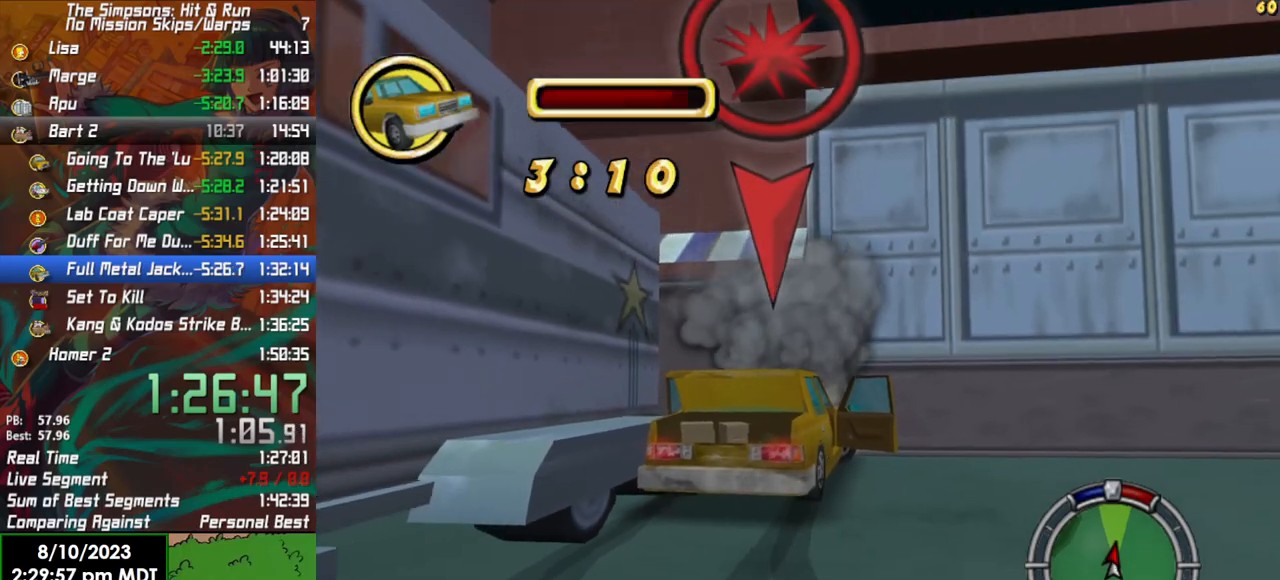
{"buttons": ["R2"], "left_stick": "center", "right_stick": "center", "events": []}
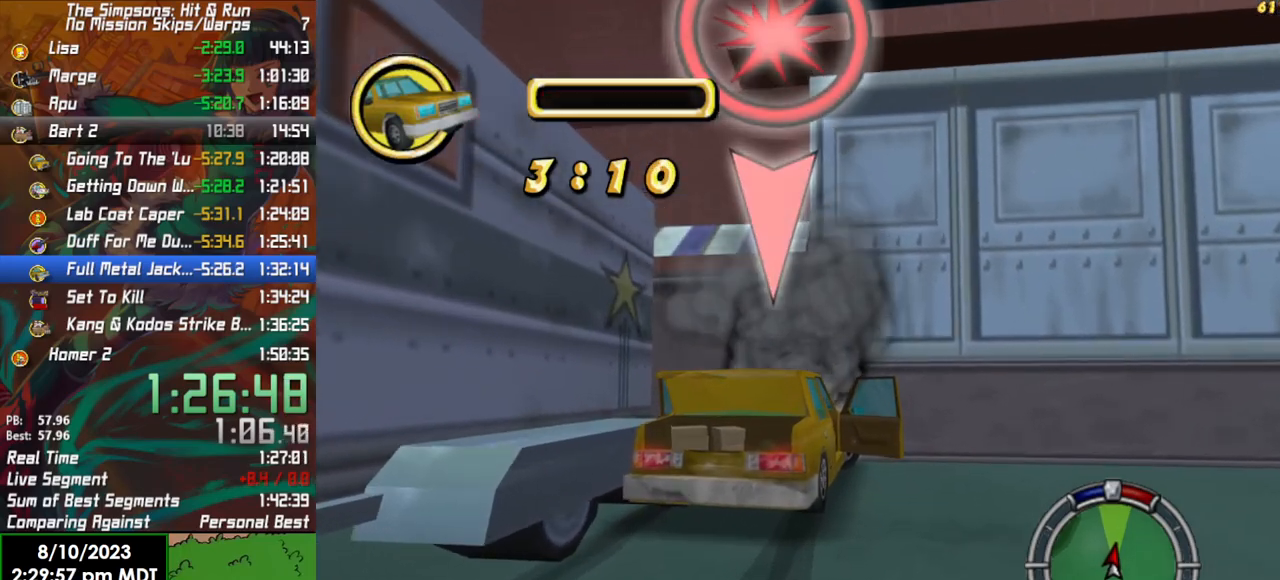
{"buttons": ["L2"], "left_stick": "center", "right_stick": "center", "events": [[317, "L2", "down"], [367, "R2", "up"]]}
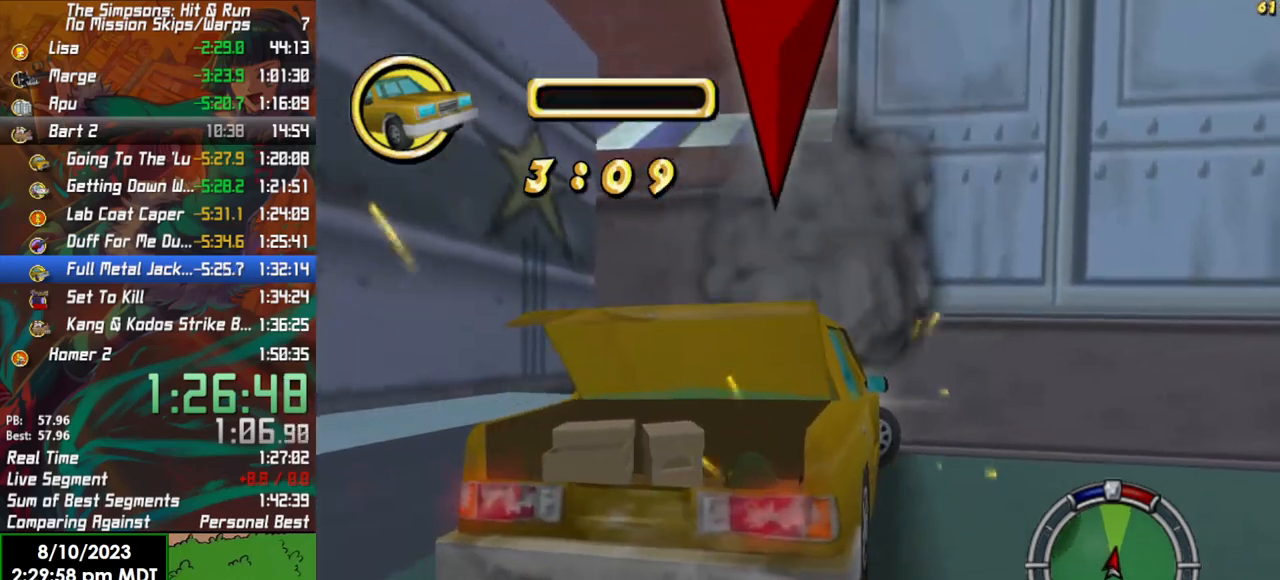
{"buttons": ["R2"], "left_stick": "center", "right_stick": "center", "events": [[267, "R2", "down"], [283, "X", "down"], [317, "L2", "up"], [433, "X", "up"]]}
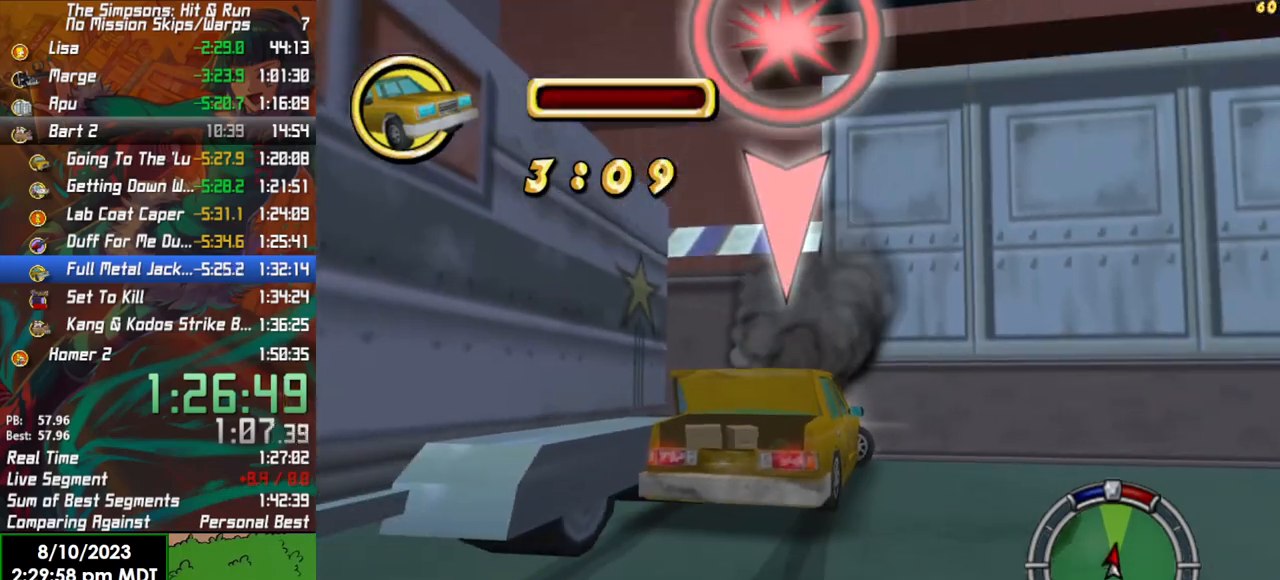
{"buttons": ["R2"], "left_stick": "center", "right_stick": "center", "events": []}
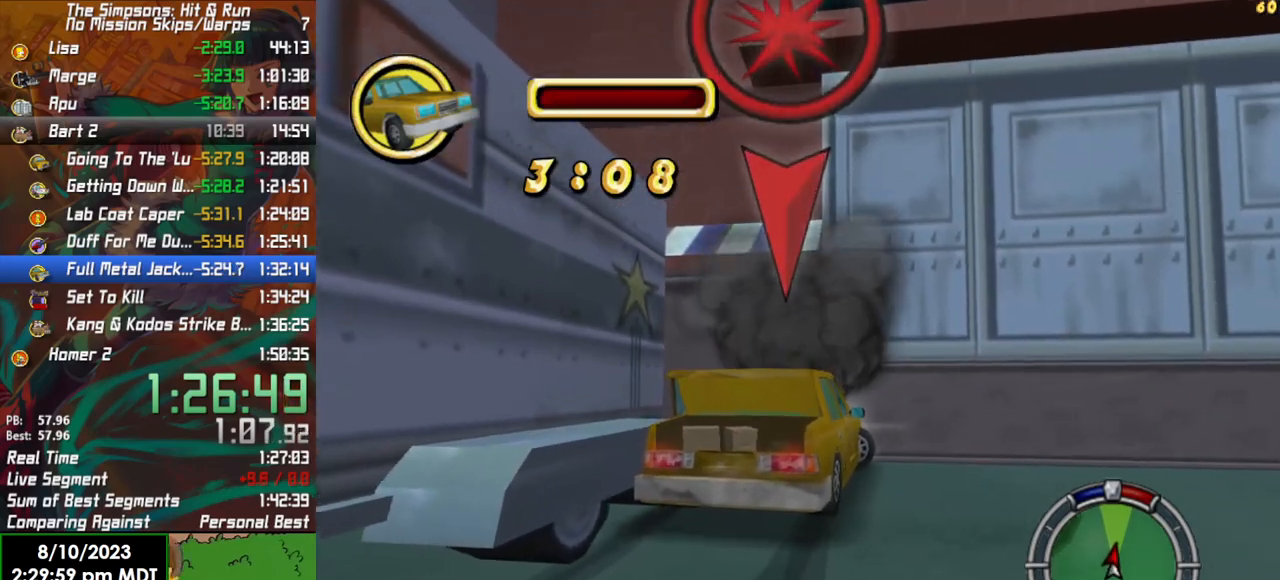
{"buttons": ["R2"], "left_stick": "center", "right_stick": "center", "events": []}
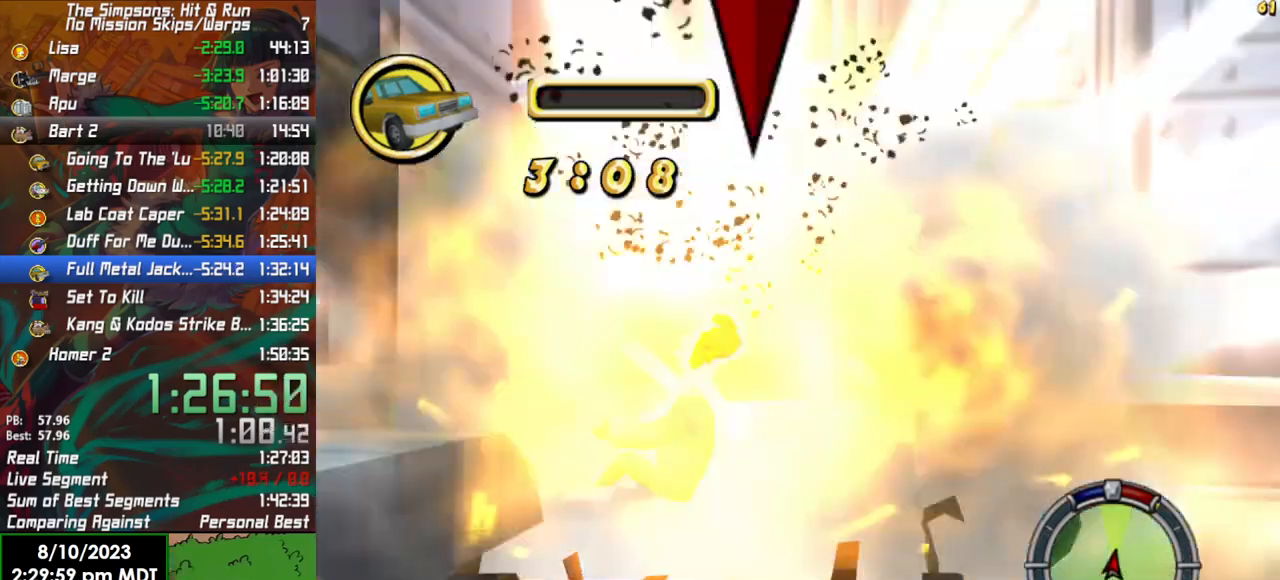
{"buttons": ["R2"], "left_stick": "center", "right_stick": "center", "events": [[450, "SELECT", "down"], [483, "SELECT", "up"]]}
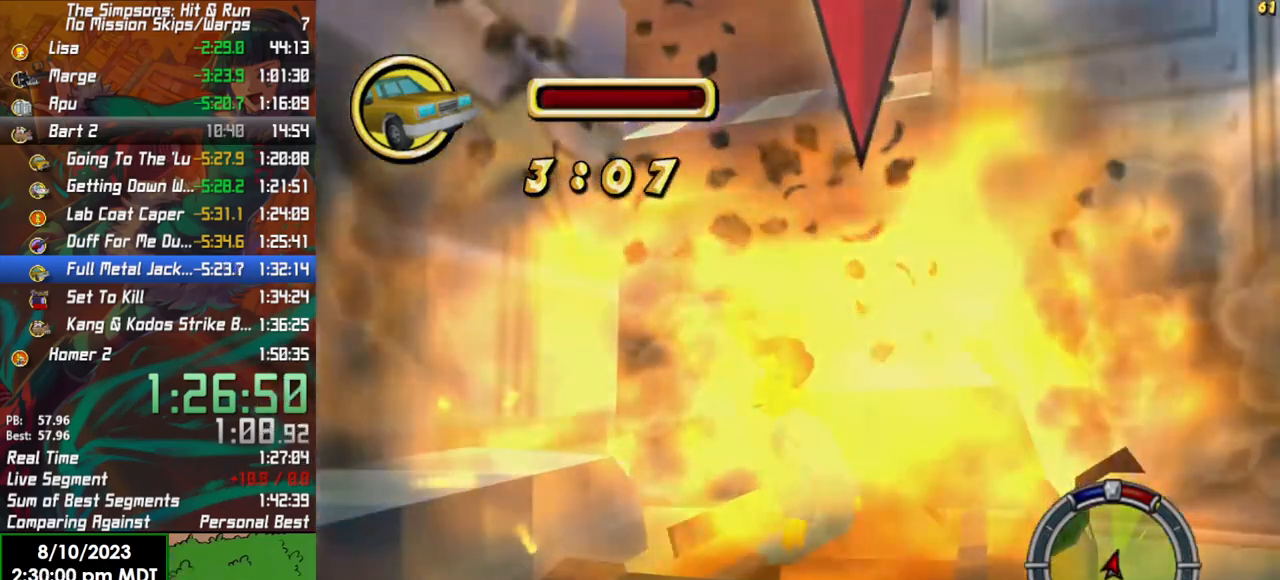
{"buttons": ["R2"], "left_stick": "center", "right_stick": "center", "events": []}
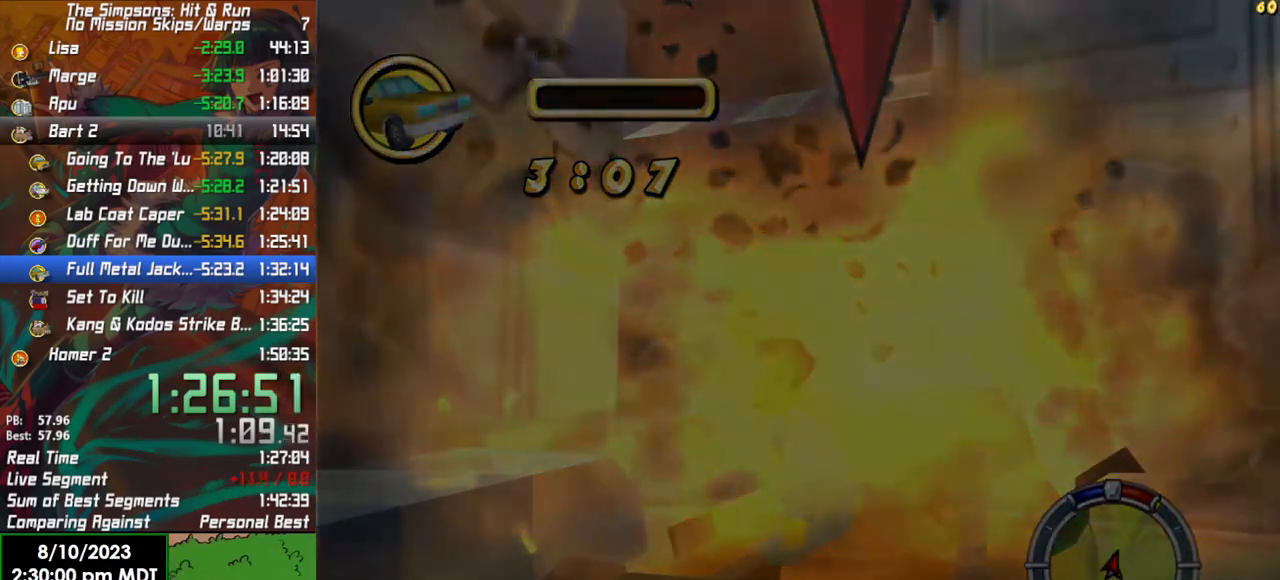
{"buttons": ["L2"], "left_stick": "right", "right_stick": "center", "events": [[117, "R2", "up"], [233, "L2", "down"], [367, "left_stick", "right"]]}
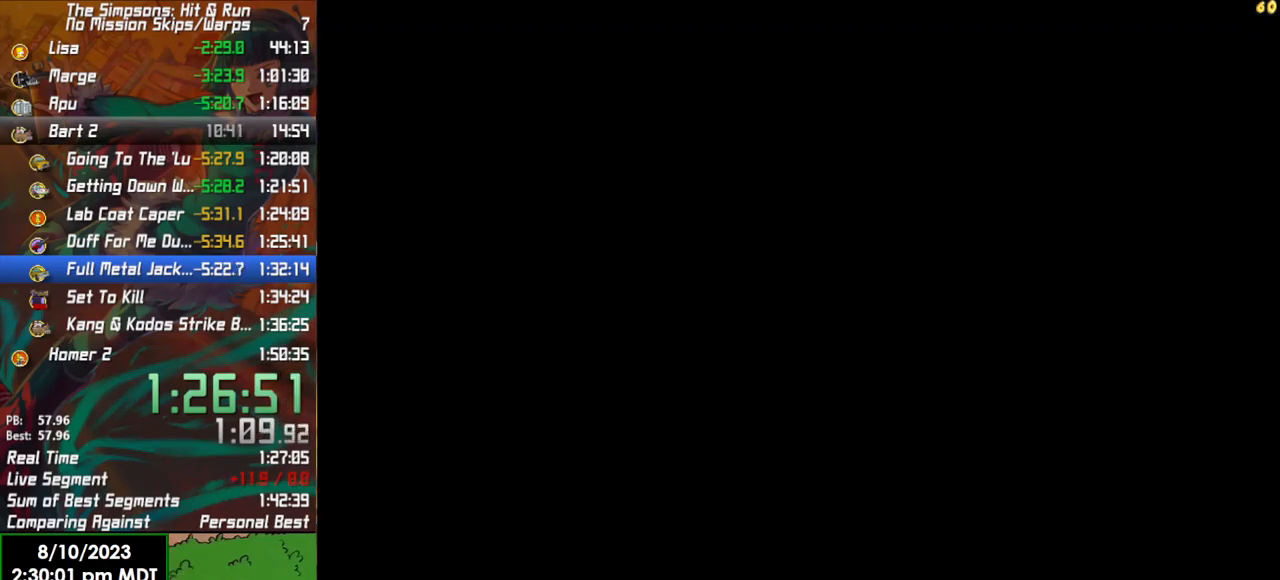
{"buttons": [], "left_stick": "right", "right_stick": "center", "events": [[500, "L2", "up"]]}
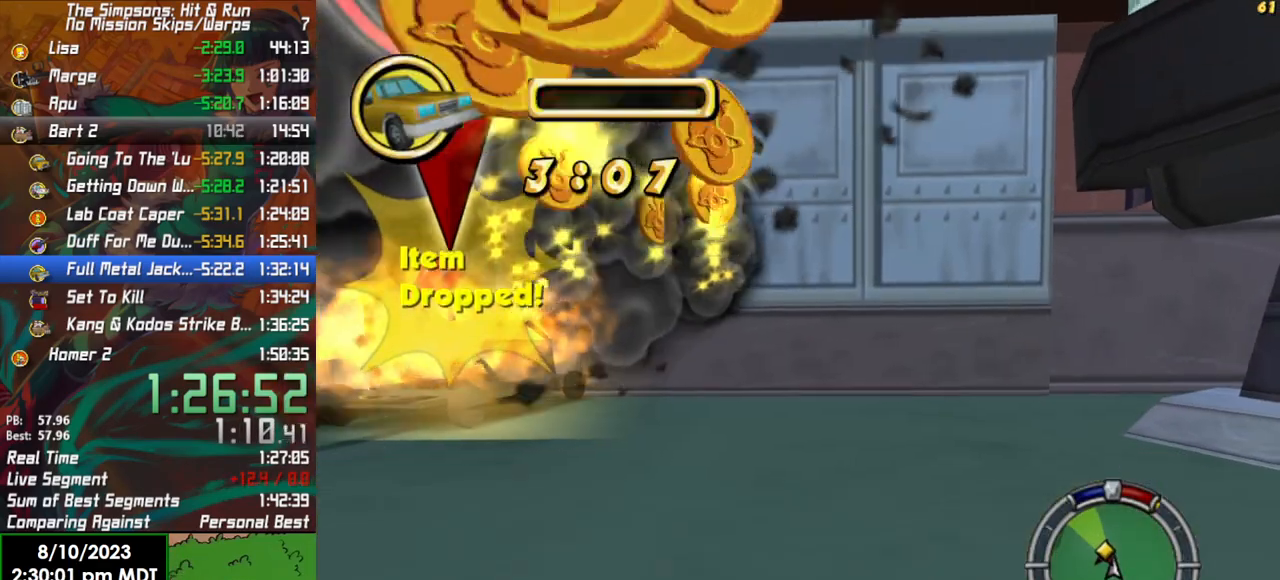
{"buttons": ["R2"], "left_stick": "center", "right_stick": "center", "events": [[33, "R2", "down"], [33, "X", "down"], [33, "left_stick", "center"], [117, "X", "up"], [283, "left_stick", "left"], [400, "left_stick", "center"]]}
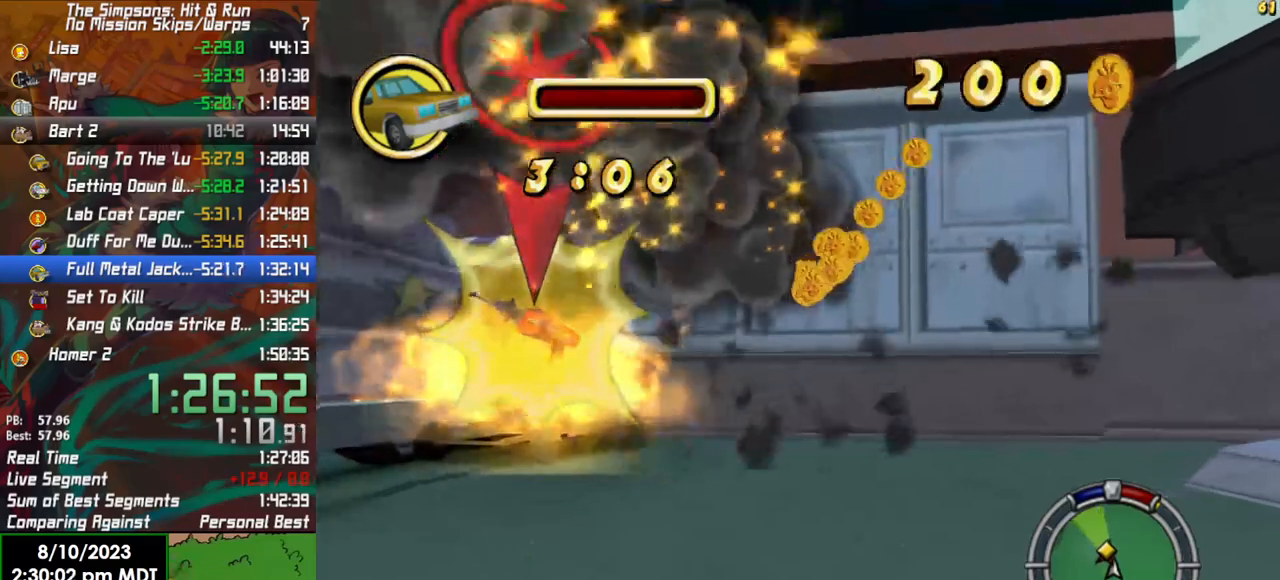
{"buttons": ["R2"], "left_stick": "left", "right_stick": "center", "events": [[50, "left_stick", "left"]]}
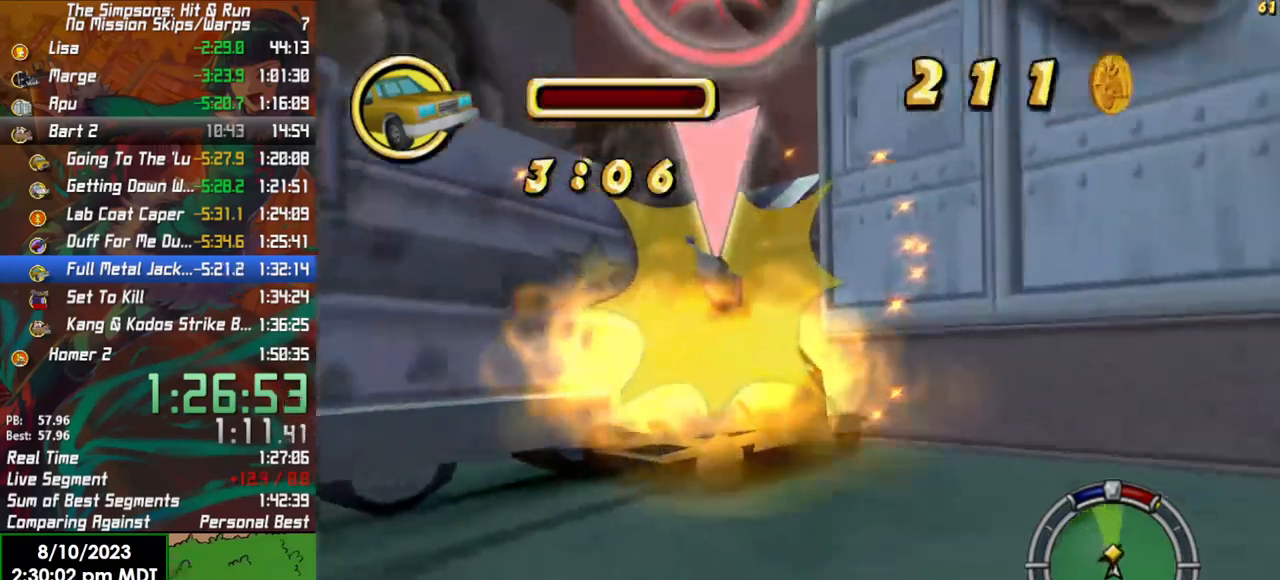
{"buttons": ["L2"], "left_stick": "left", "right_stick": "center", "events": [[117, "L2", "down"], [167, "R2", "up"], [167, "X", "down"], [283, "X", "up"], [333, "left_stick", "center"], [417, "left_stick", "left"]]}
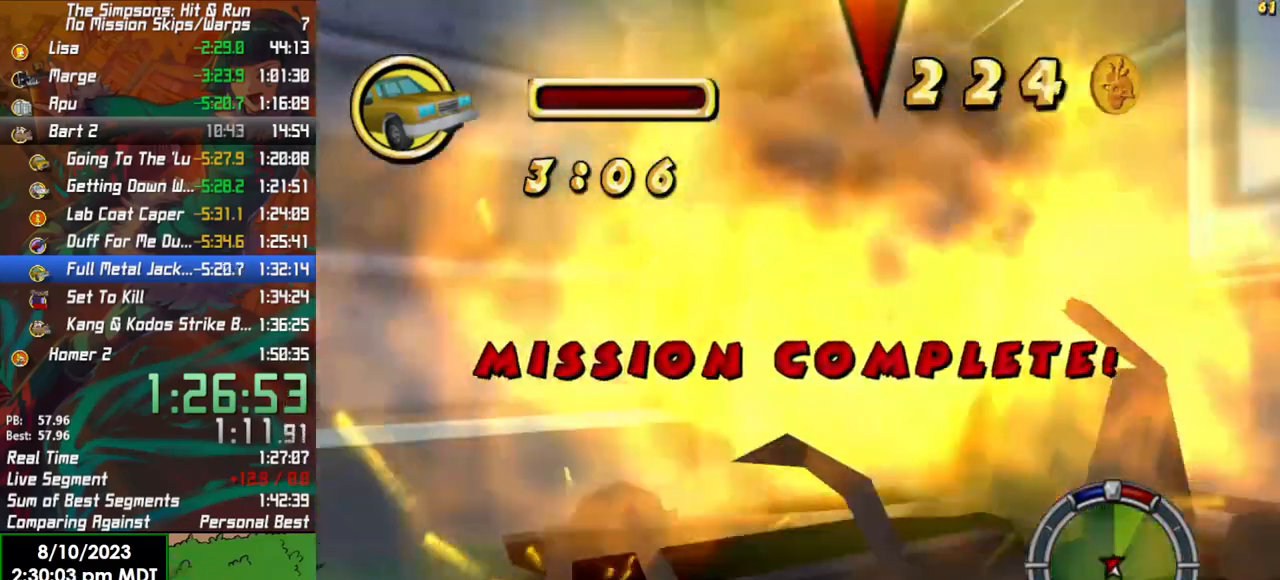
{"buttons": ["L2"], "left_stick": "left", "right_stick": "center", "events": []}